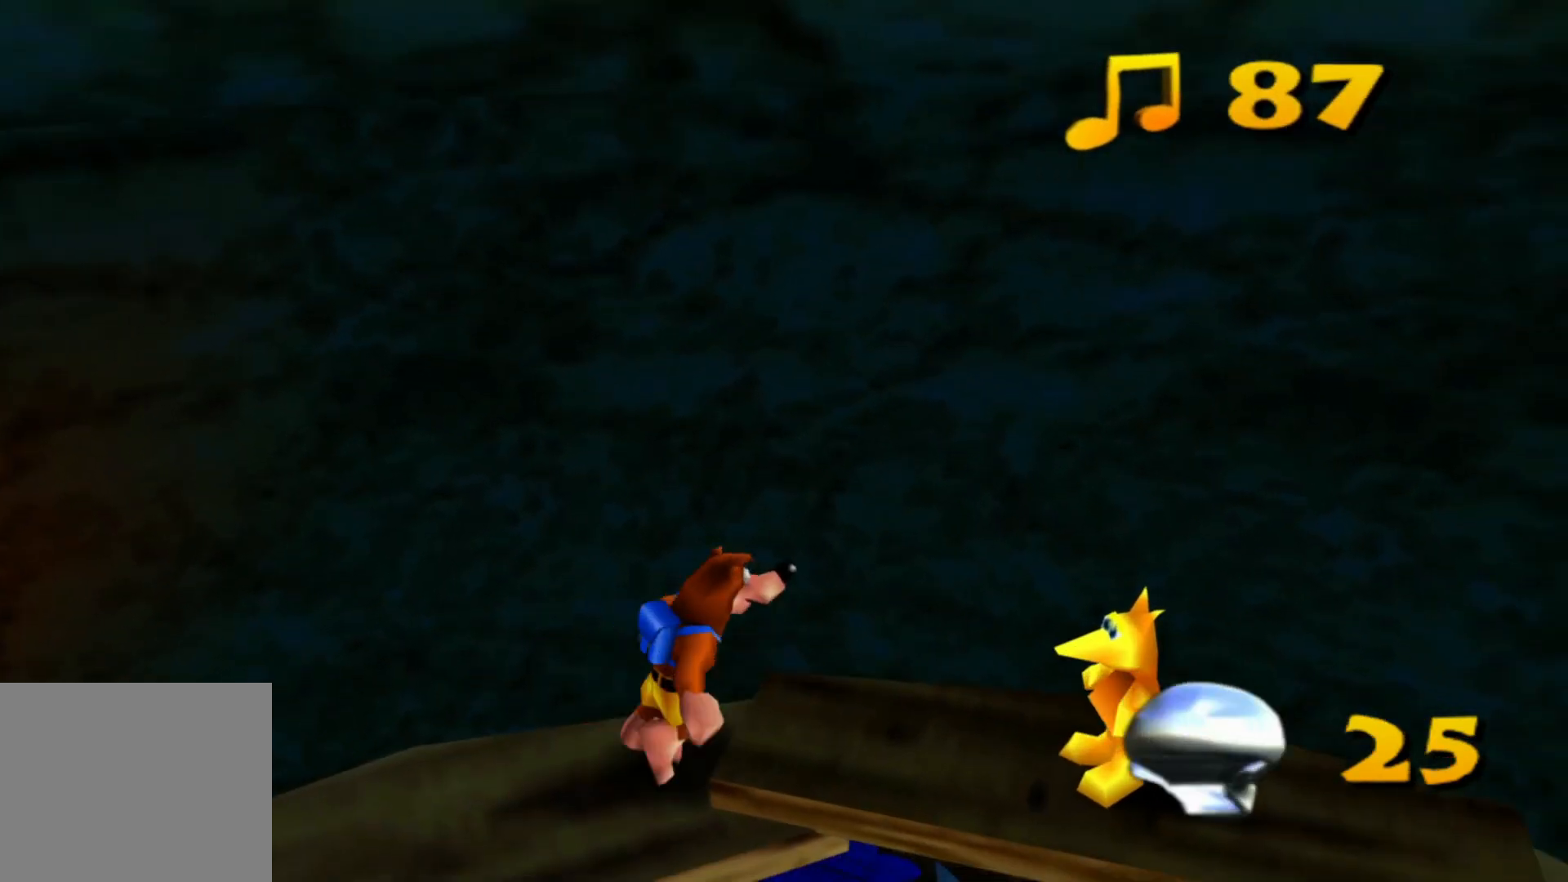
Gameplay with a controller (Xbox layout); each line is a JSON object with the inputs held at the frame after it (dt_ms = milliseconds from this image to that frame). "events" lists button and stick changes between this image and that frame as [ms after this image, input, new state], when the widget could be followed in between. Not read: A HOME L1 L2 L3 R3.
{"dt_ms": 500, "buttons": [], "left_stick": "center", "right_stick": "center", "events": [[333, "left_stick", "center"]]}
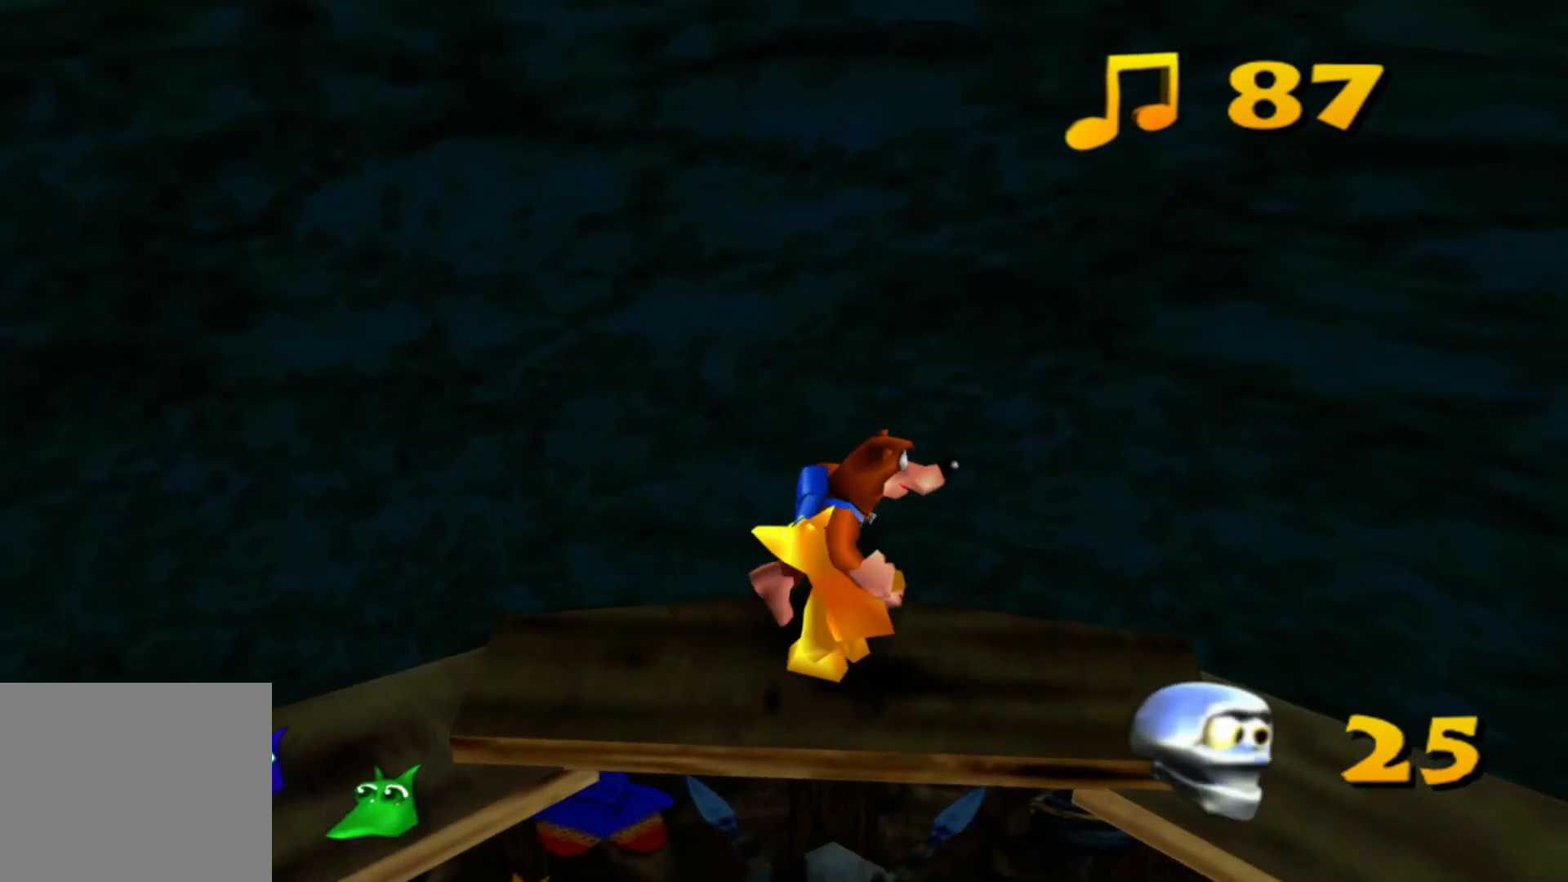
{"dt_ms": 500, "buttons": [], "left_stick": "center", "right_stick": "center", "events": [[233, "left_stick", "down"], [333, "left_stick", "center"]]}
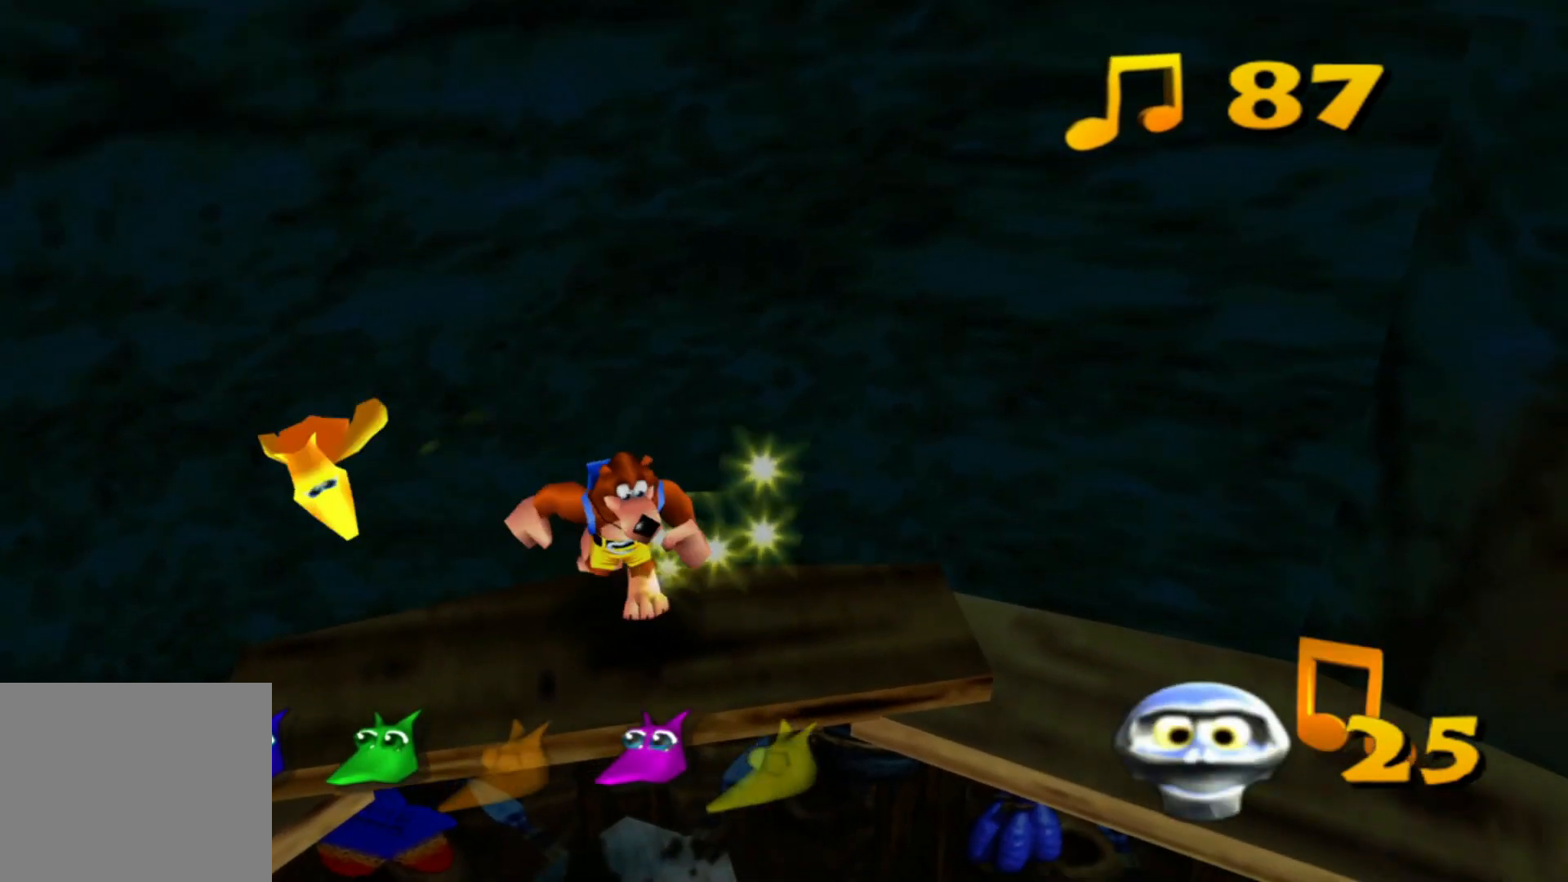
{"dt_ms": 500, "buttons": [], "left_stick": "right", "right_stick": "center", "events": [[133, "left_stick", "right"]]}
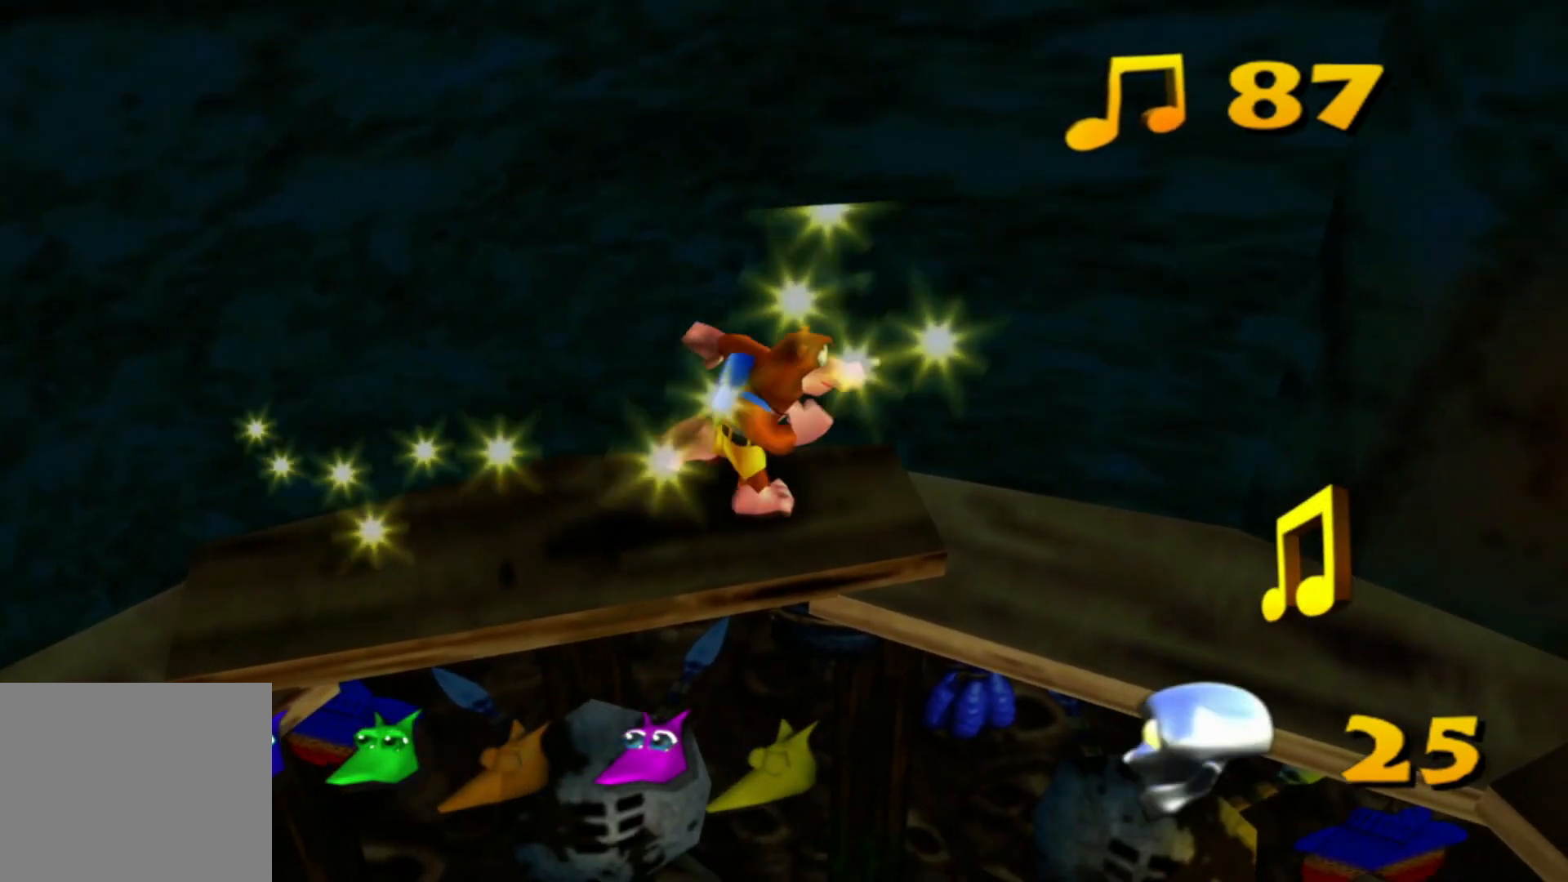
{"dt_ms": 500, "buttons": [], "left_stick": "right", "right_stick": "center", "events": []}
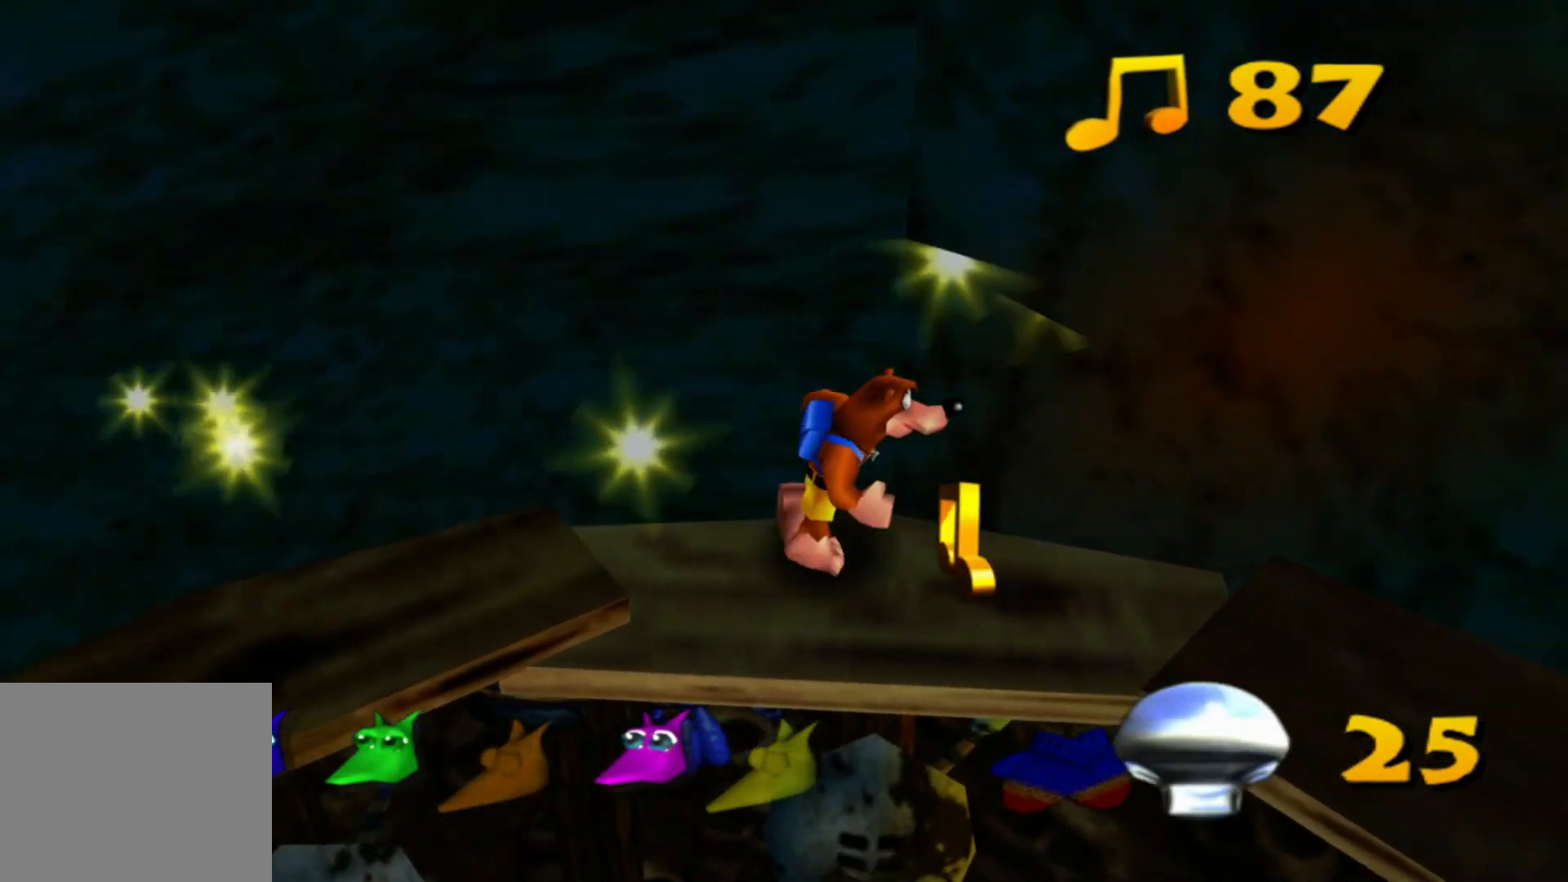
{"dt_ms": 500, "buttons": [], "left_stick": "right", "right_stick": "center", "events": []}
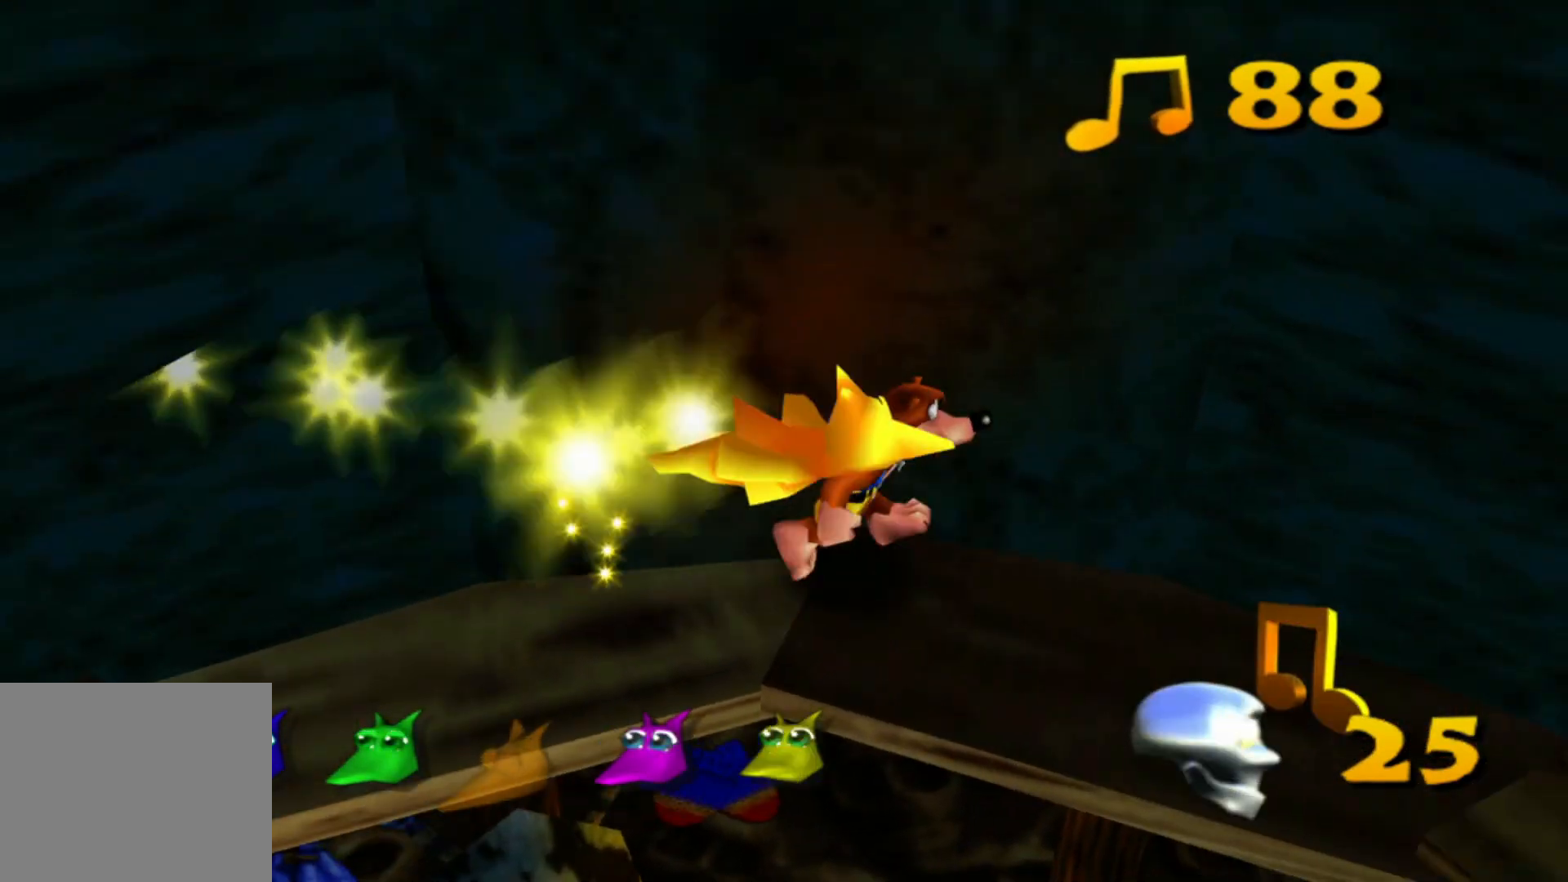
{"dt_ms": 500, "buttons": [], "left_stick": "right", "right_stick": "center", "events": [[233, "left_stick", "down-right"], [417, "left_stick", "right"]]}
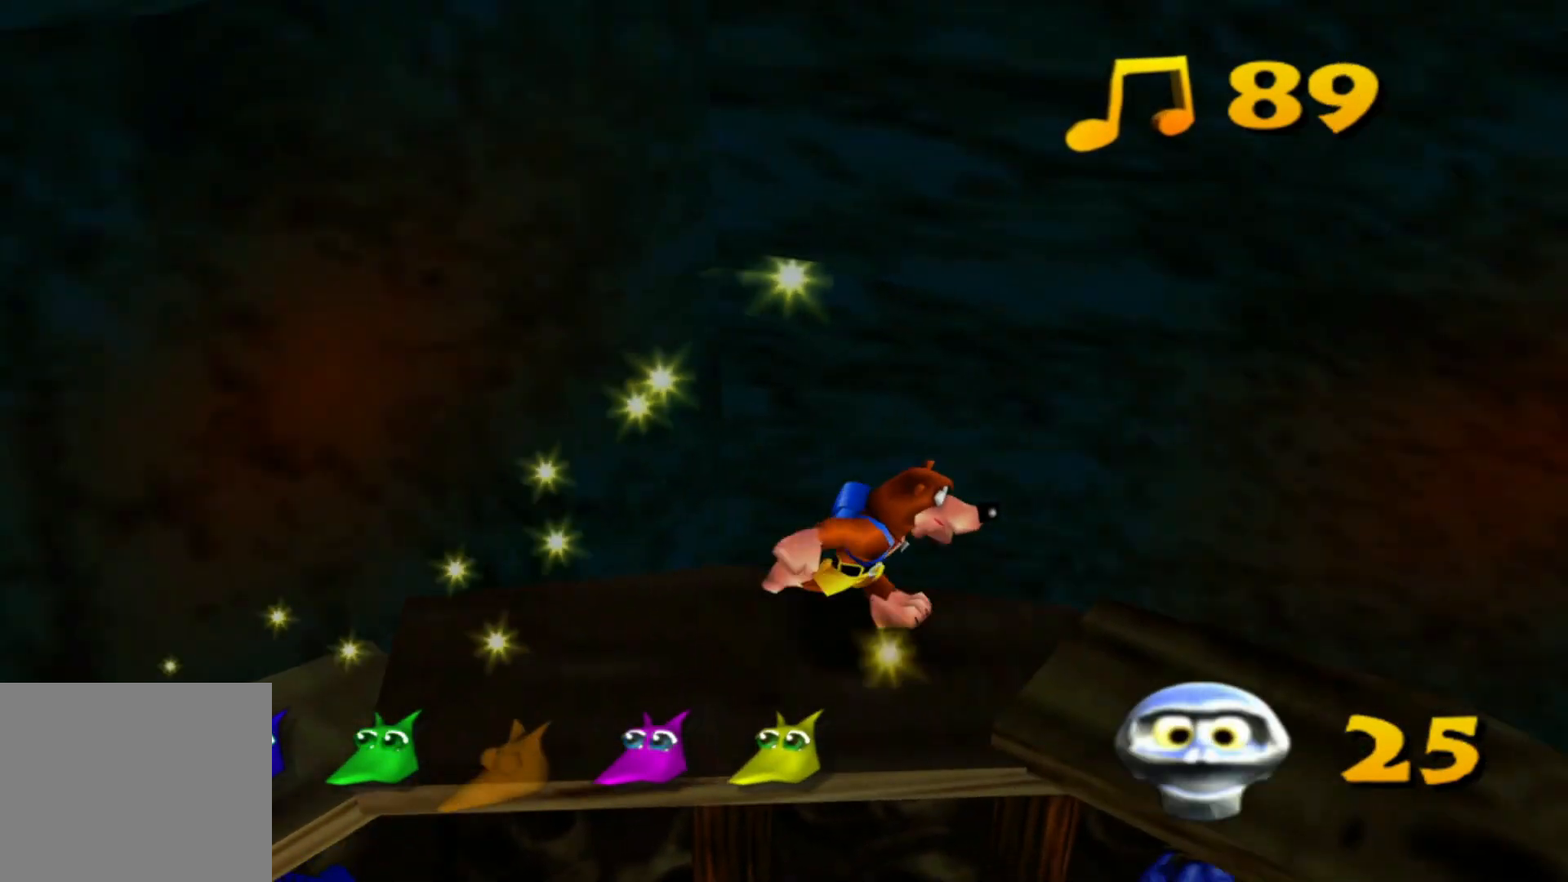
{"dt_ms": 500, "buttons": [], "left_stick": "right", "right_stick": "center", "events": [[67, "left_stick", "down-right"], [183, "left_stick", "right"]]}
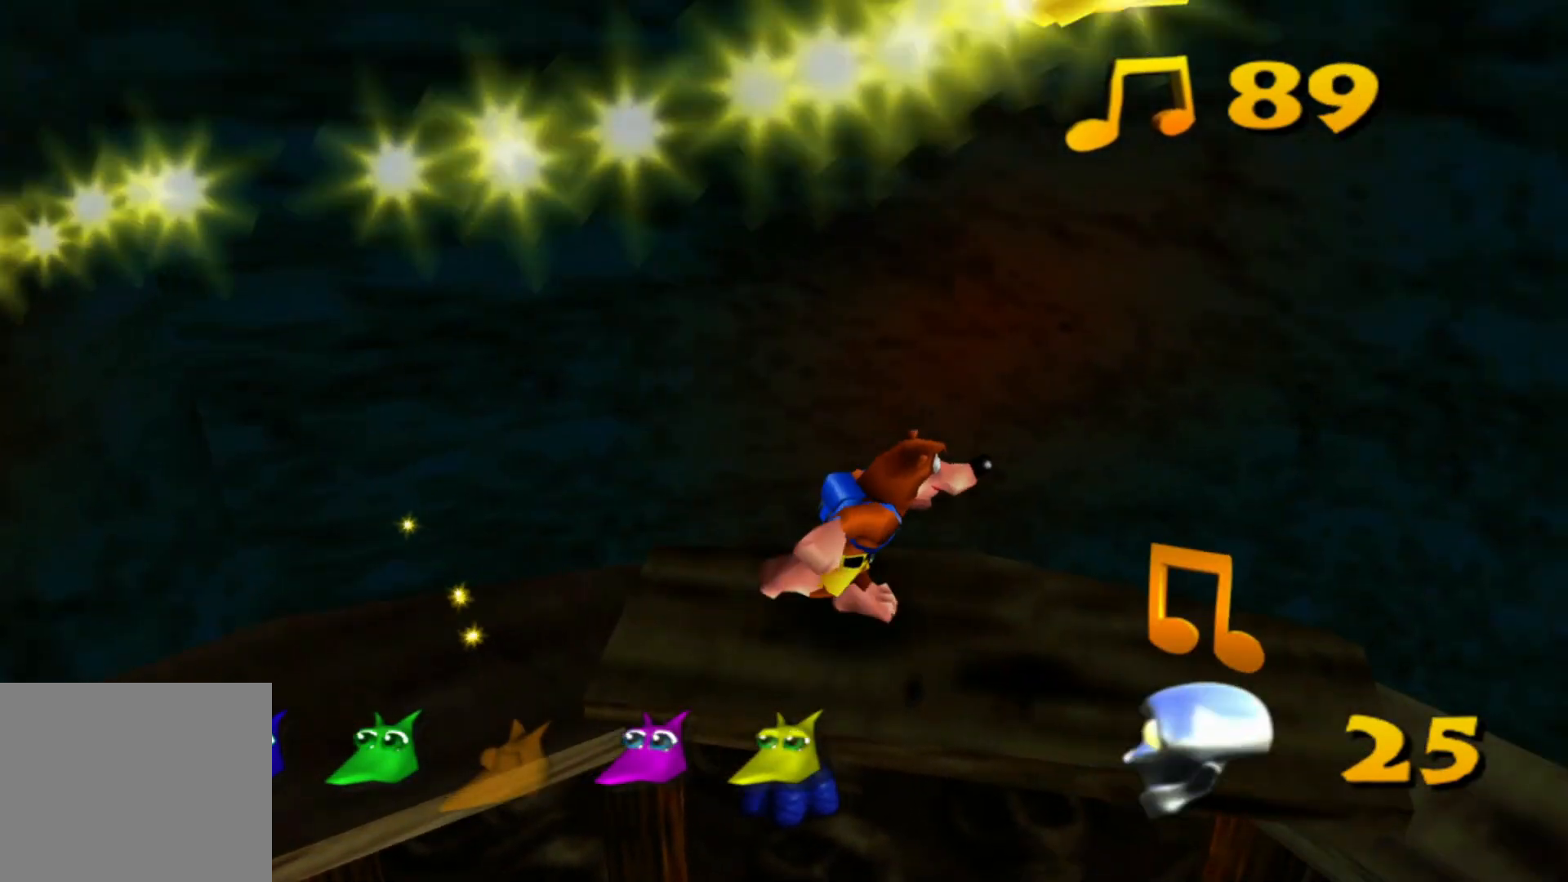
{"dt_ms": 500, "buttons": [], "left_stick": "right", "right_stick": "center", "events": [[33, "left_stick", "down-right"], [183, "left_stick", "right"]]}
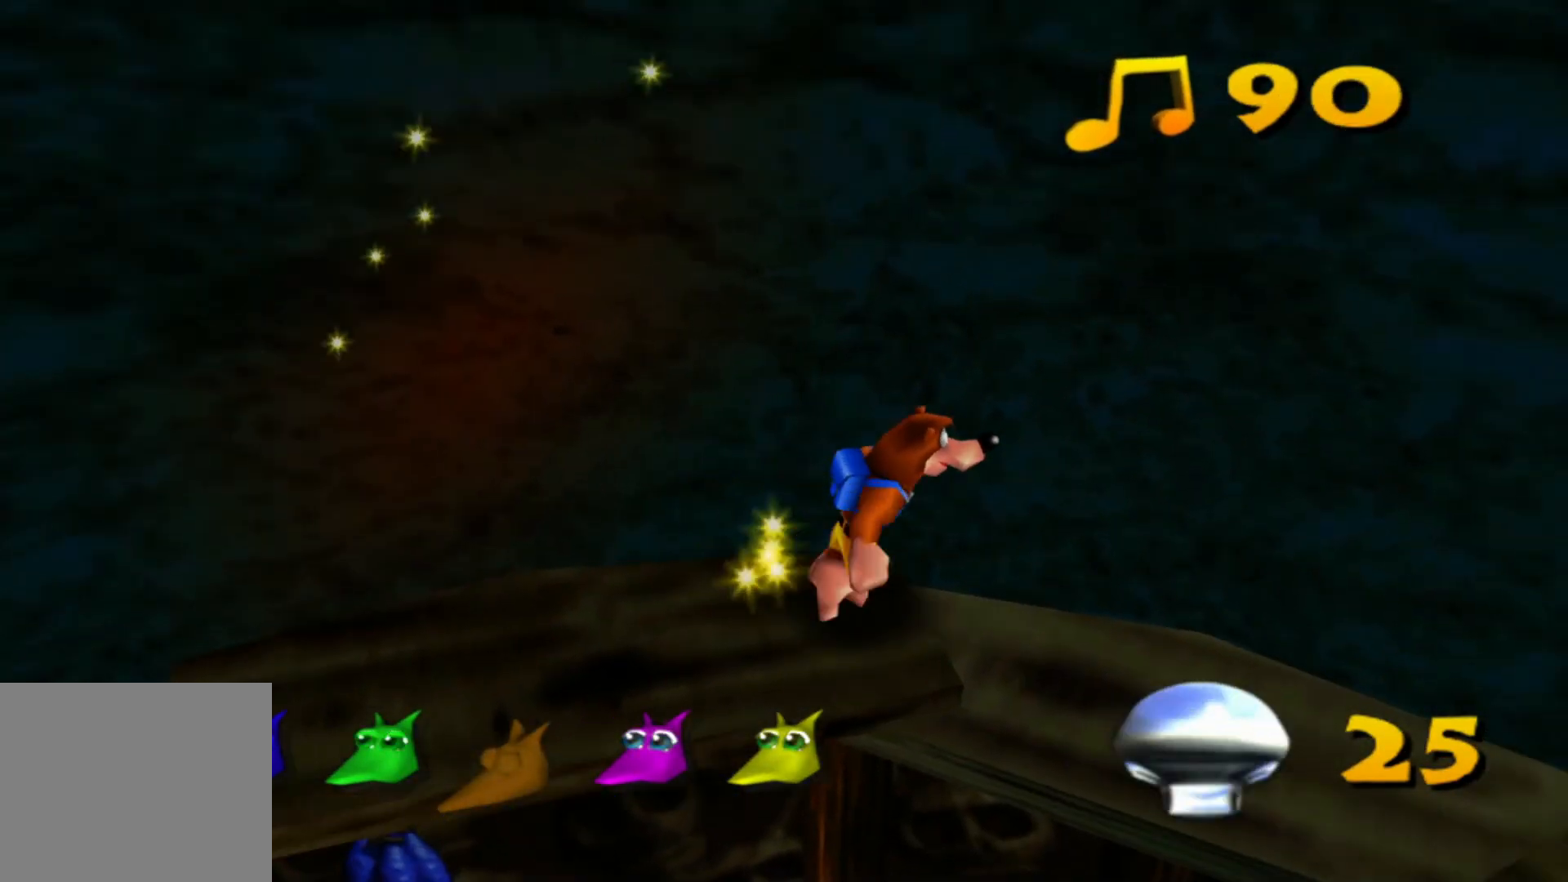
{"dt_ms": 500, "buttons": [], "left_stick": "down-right", "right_stick": "center", "events": [[367, "left_stick", "down-right"]]}
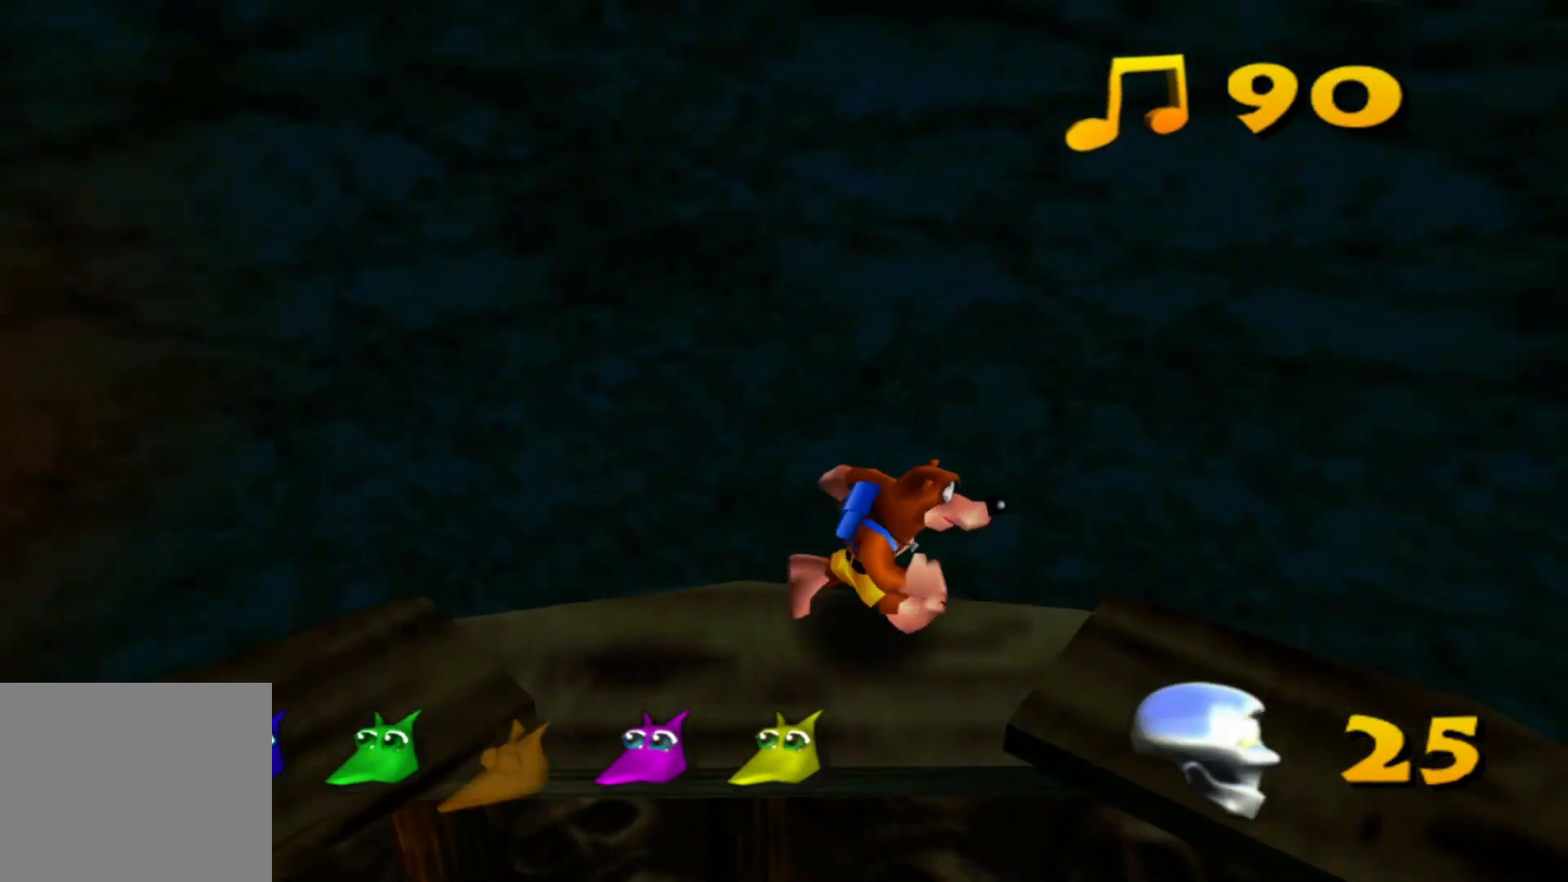
{"dt_ms": 500, "buttons": [], "left_stick": "right", "right_stick": "center", "events": [[33, "left_stick", "right"]]}
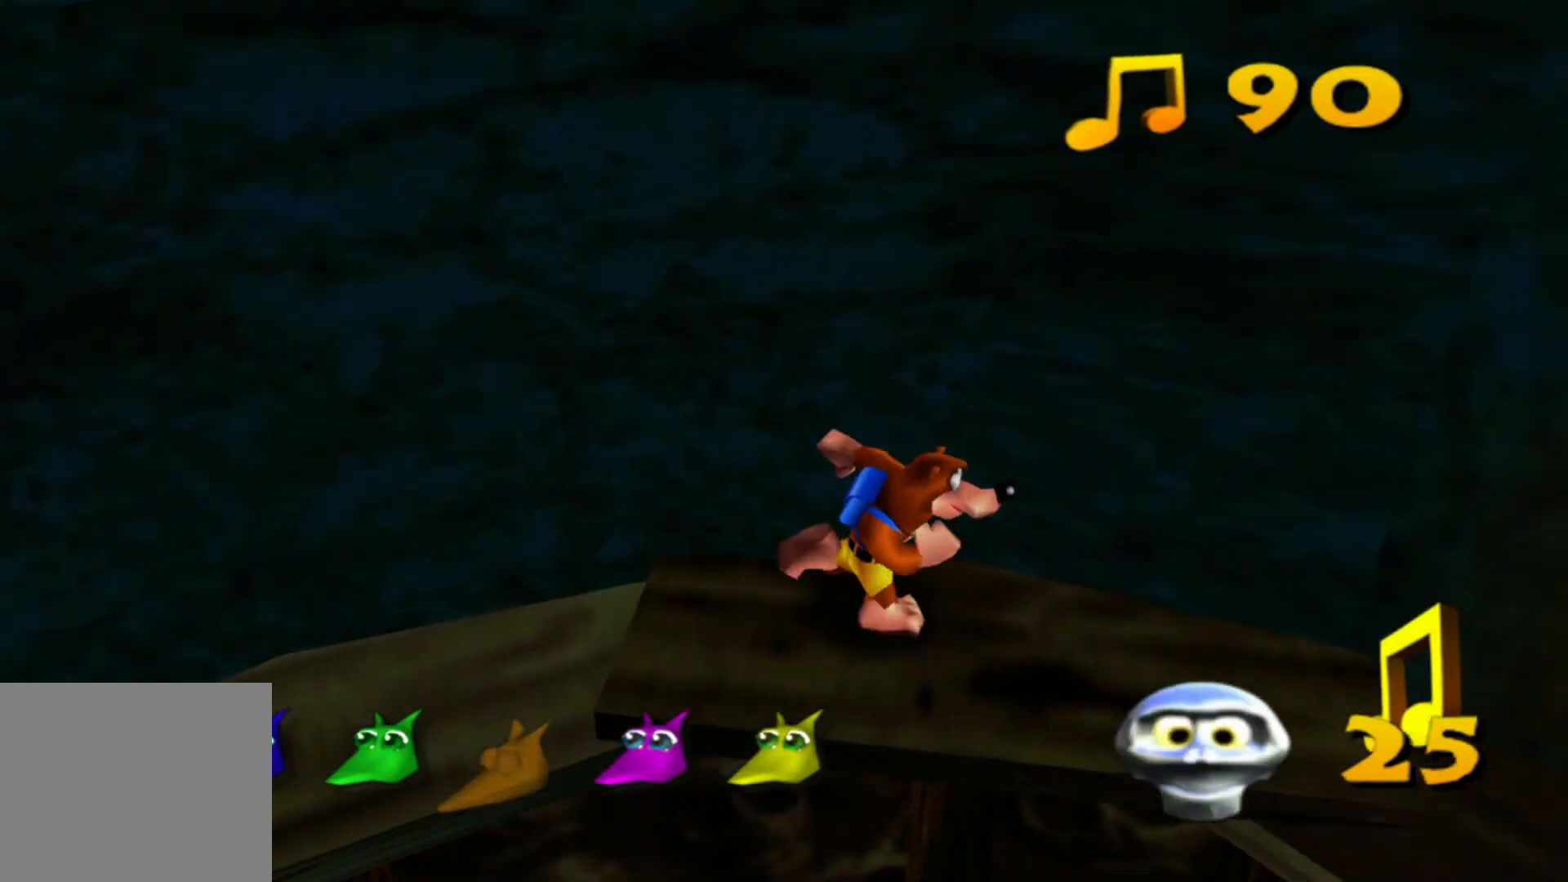
{"dt_ms": 500, "buttons": [], "left_stick": "down-right", "right_stick": "center", "events": [[317, "left_stick", "down-right"]]}
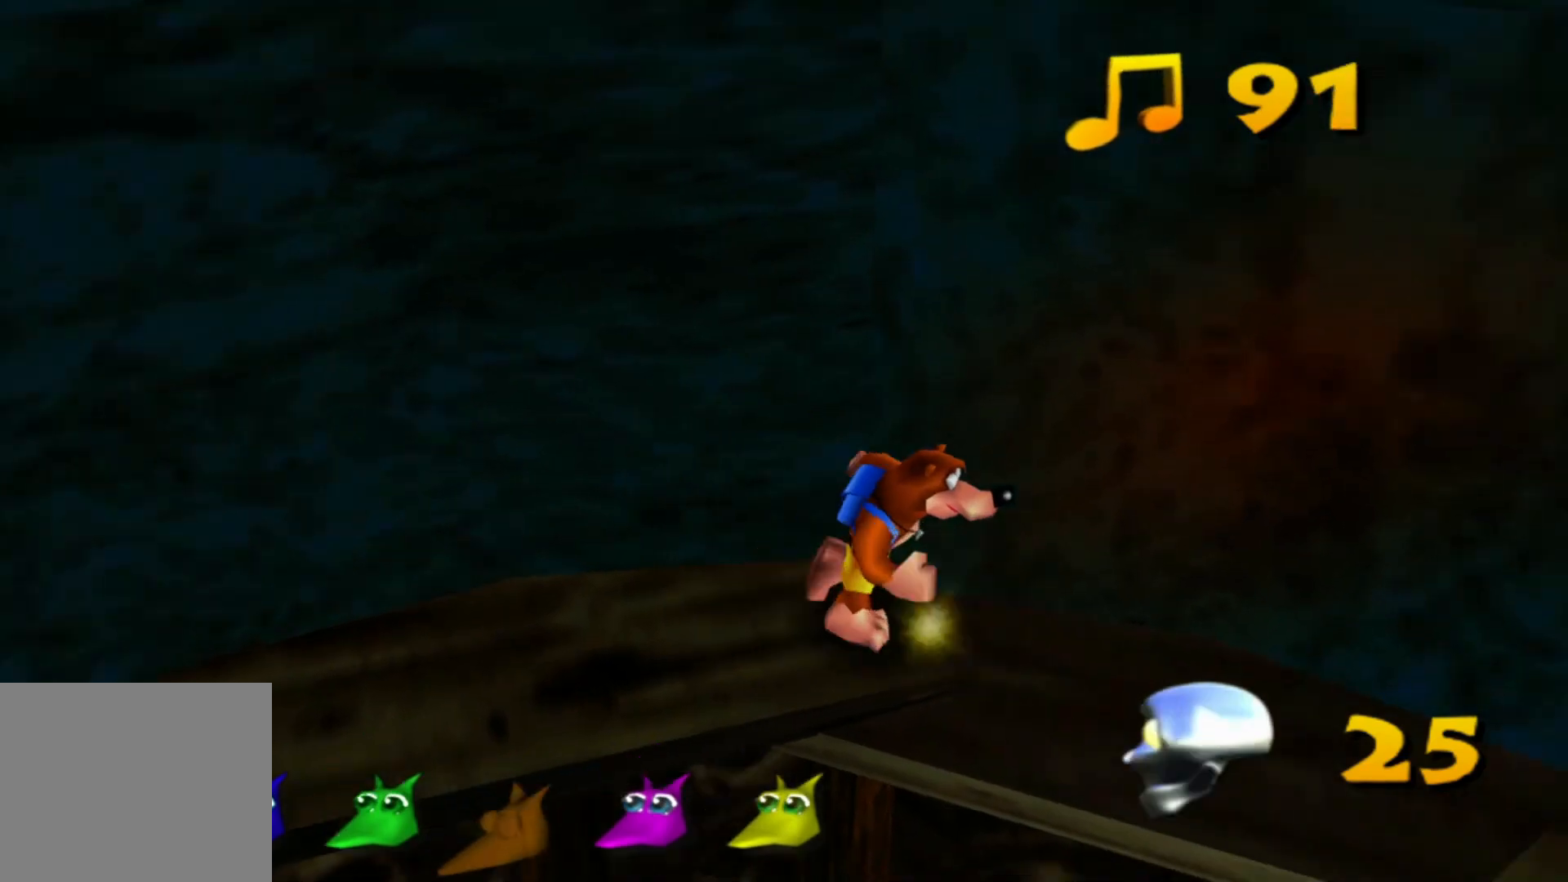
{"dt_ms": 500, "buttons": [], "left_stick": "right", "right_stick": "center", "events": [[333, "left_stick", "right"]]}
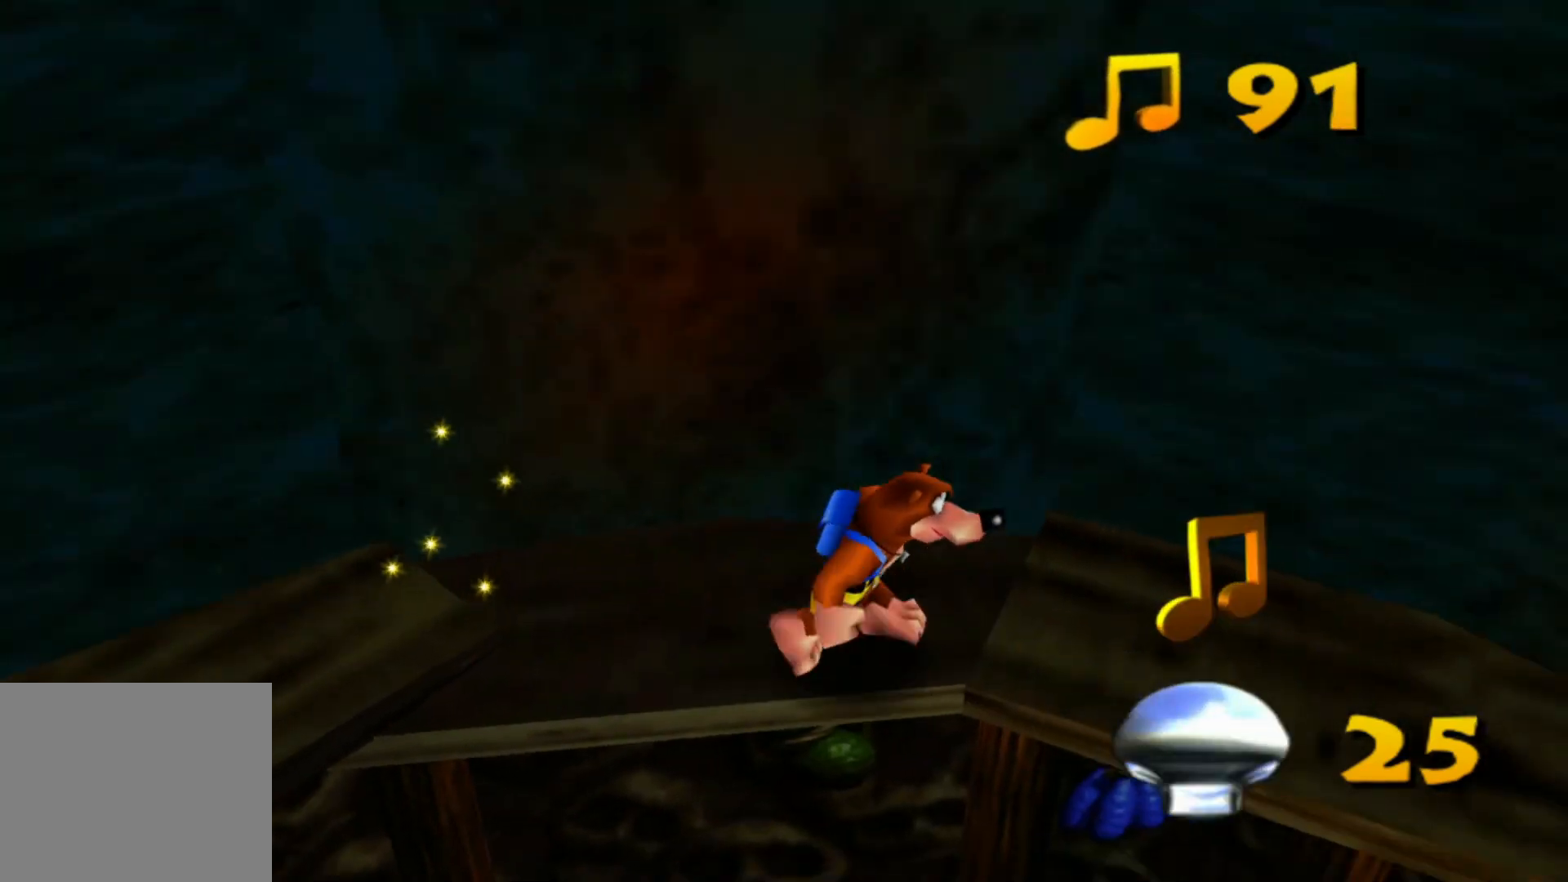
{"dt_ms": 500, "buttons": [], "left_stick": "right", "right_stick": "center", "events": []}
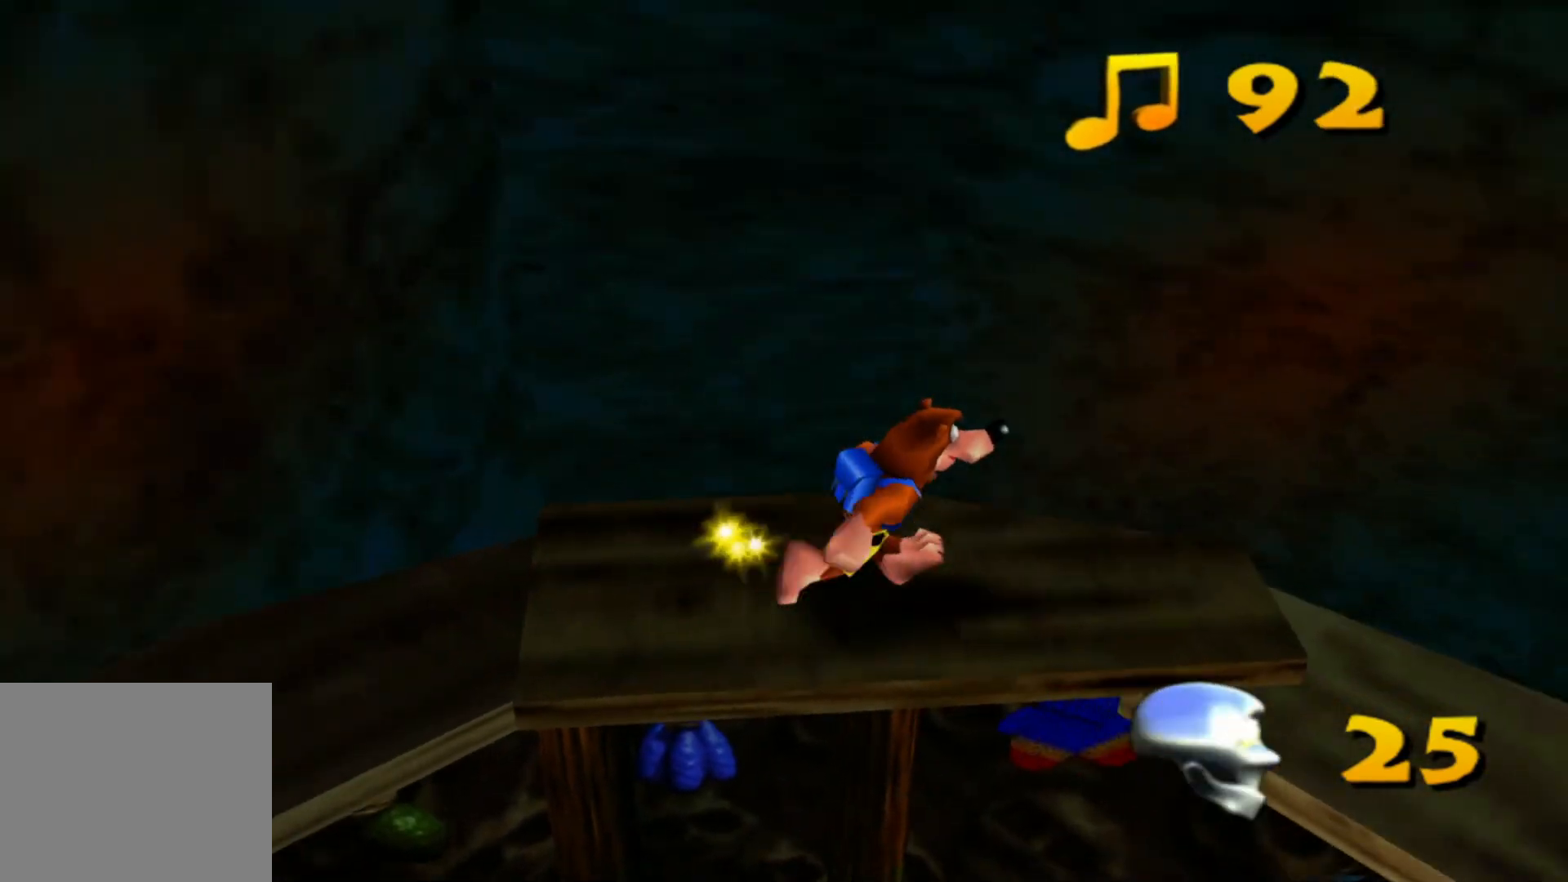
{"dt_ms": 500, "buttons": [], "left_stick": "down-right", "right_stick": "center", "events": [[417, "left_stick", "down-right"]]}
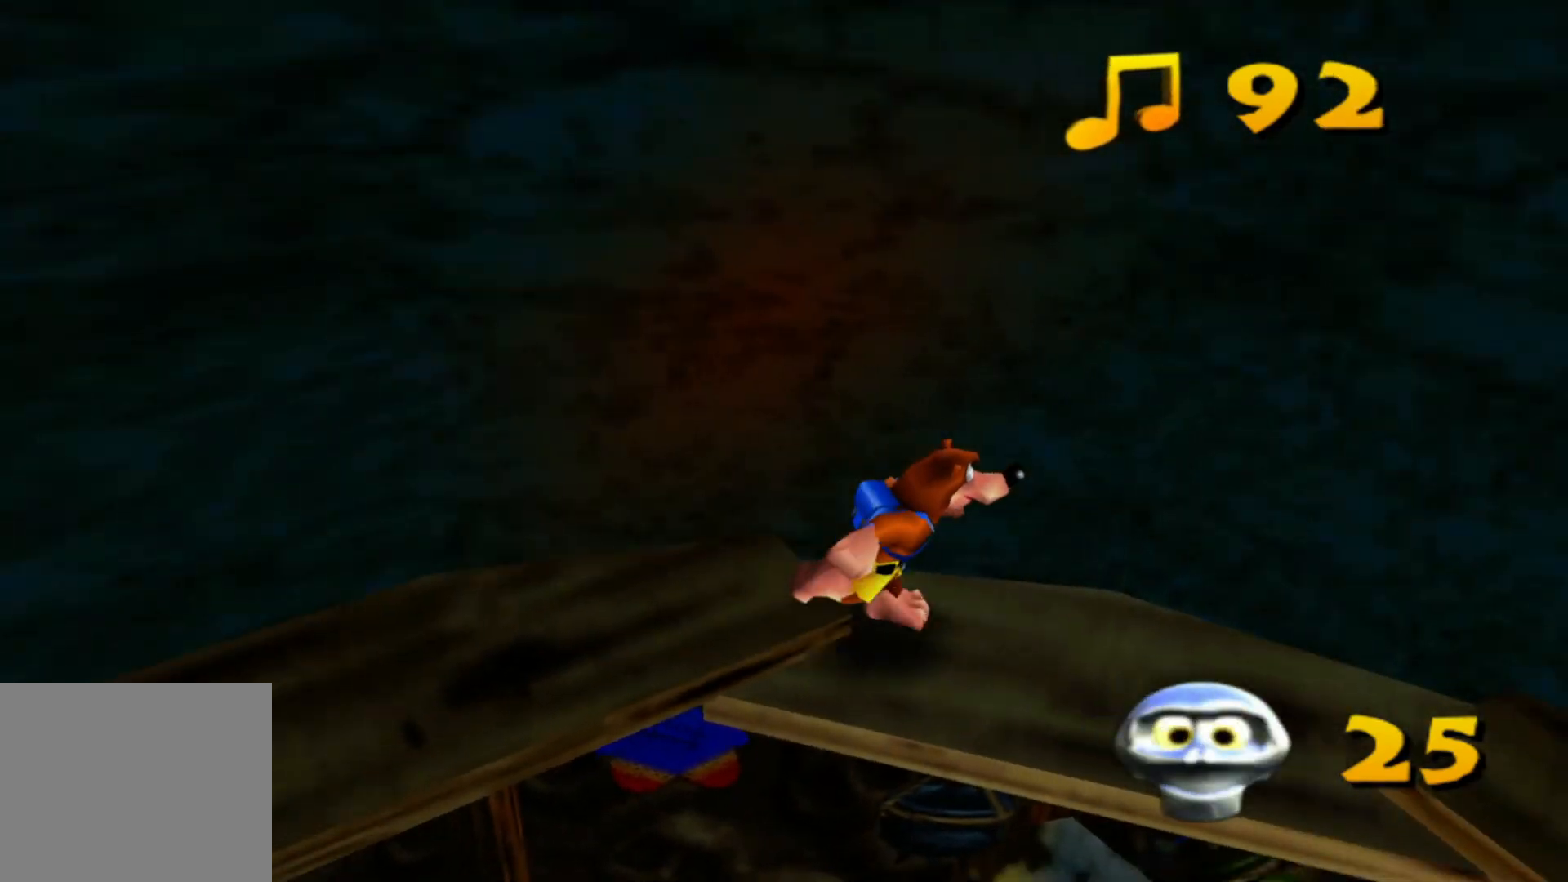
{"dt_ms": 500, "buttons": [], "left_stick": "down", "right_stick": "center", "events": [[283, "left_stick", "center"], [433, "left_stick", "down"]]}
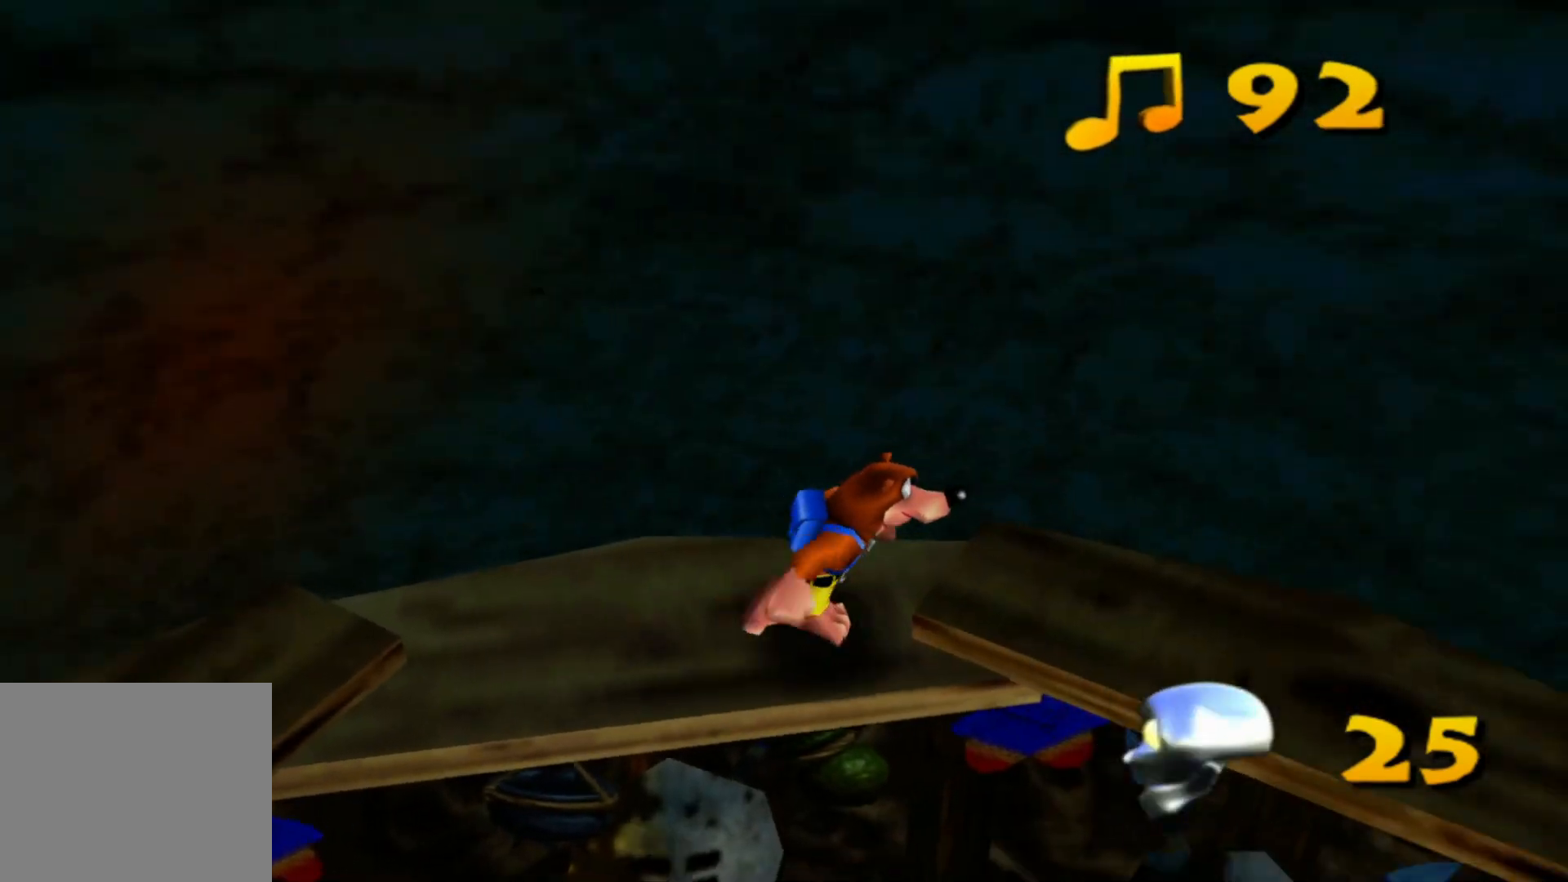
{"dt_ms": 500, "buttons": [], "left_stick": "down", "right_stick": "center", "events": []}
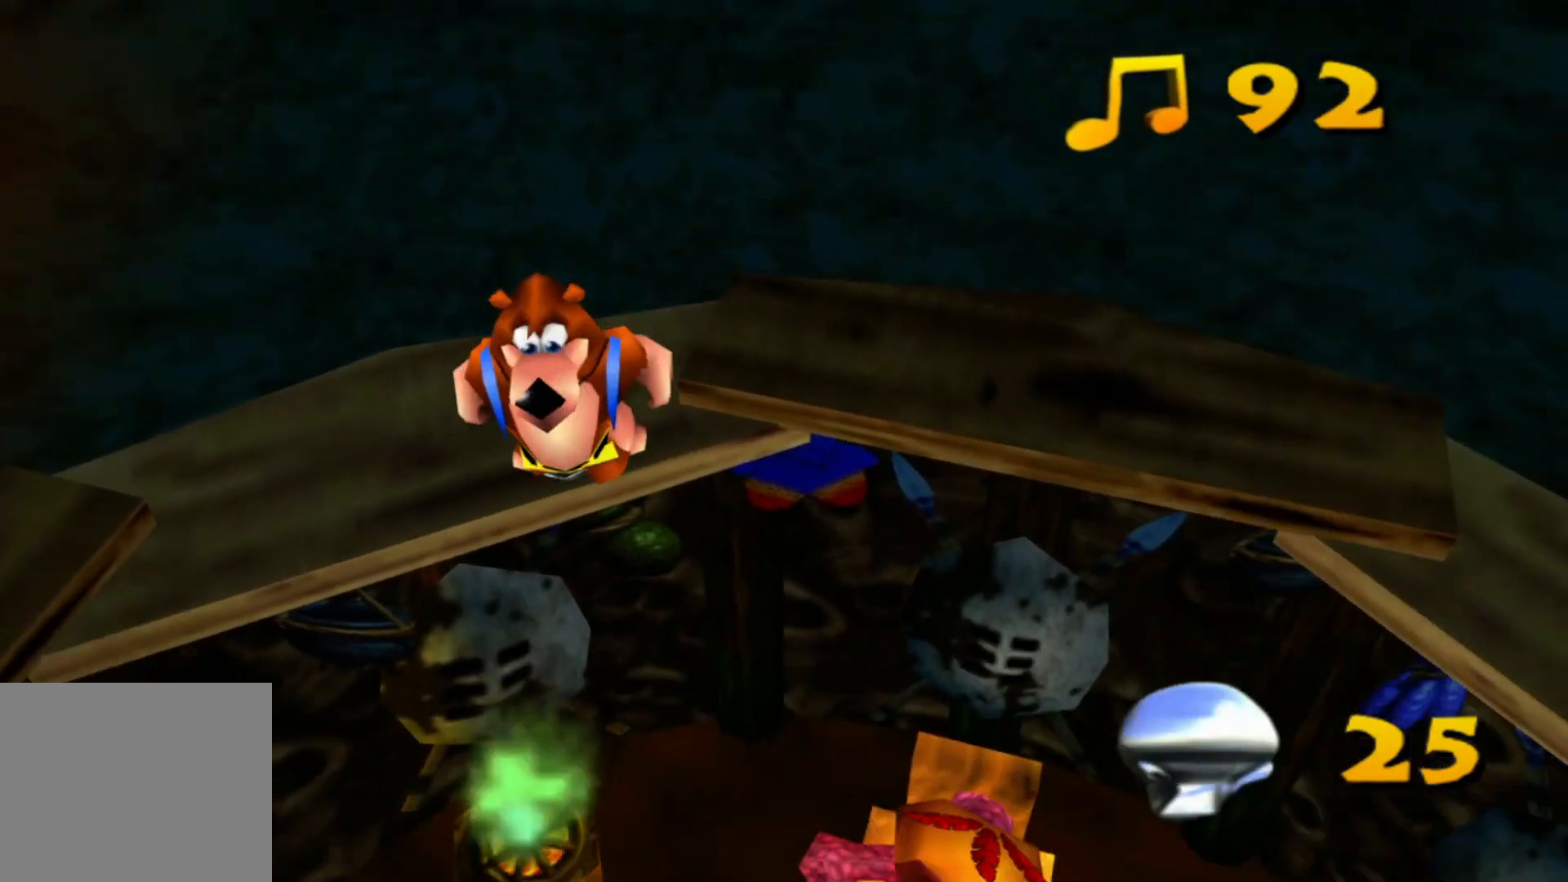
{"dt_ms": 1000, "buttons": [], "left_stick": "center", "right_stick": "center", "events": [[383, "left_stick", "center"], [483, "left_stick", "up"], [567, "left_stick", "up-right"], [867, "left_stick", "center"]]}
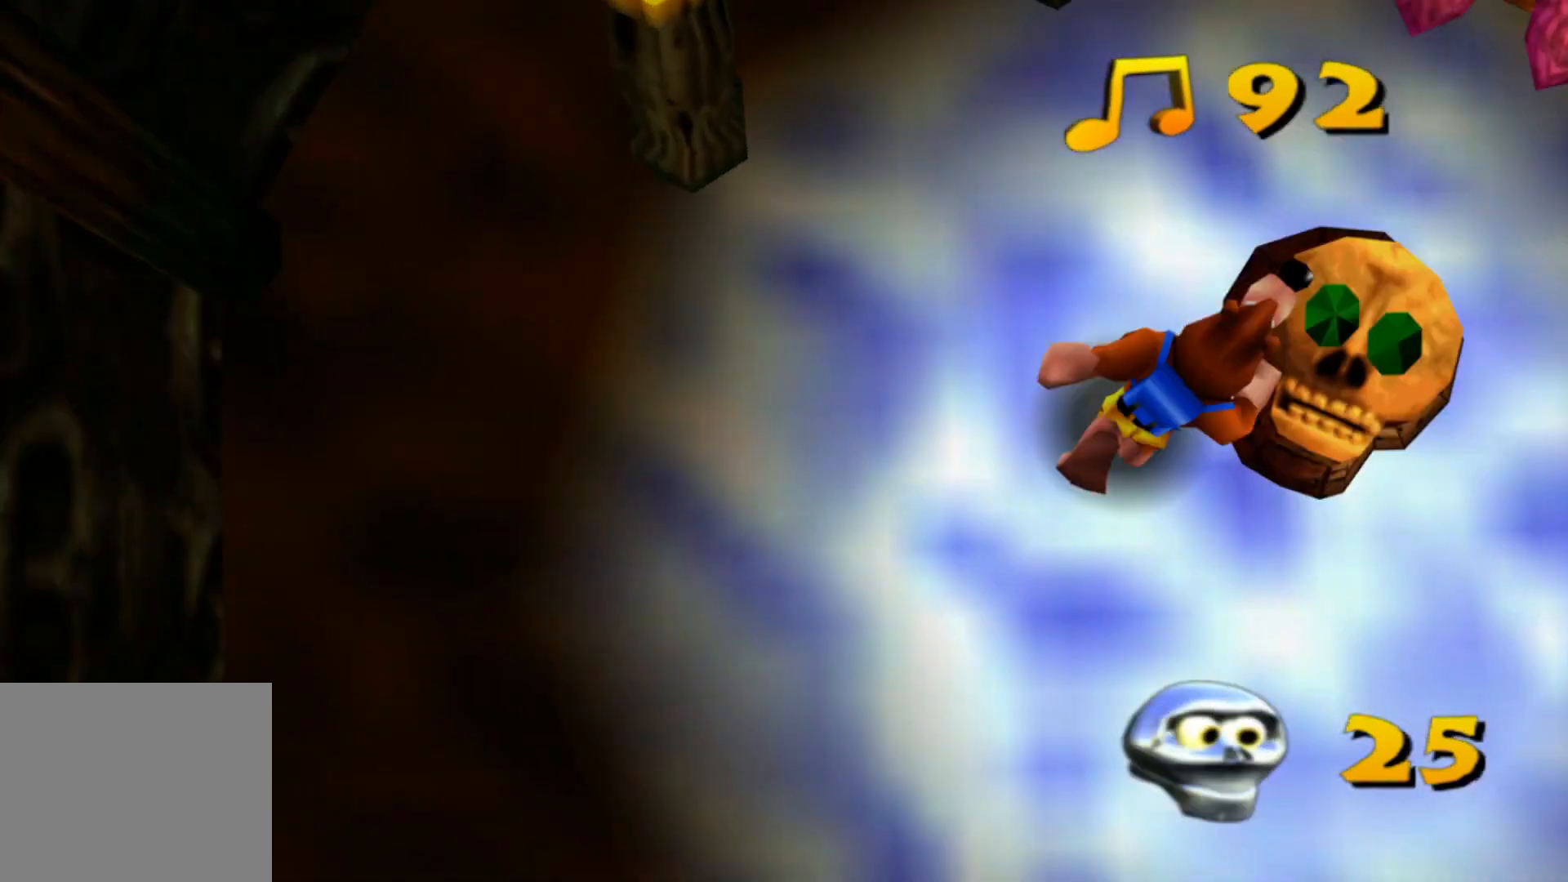
{"dt_ms": 500, "buttons": [], "left_stick": "center", "right_stick": "center", "events": []}
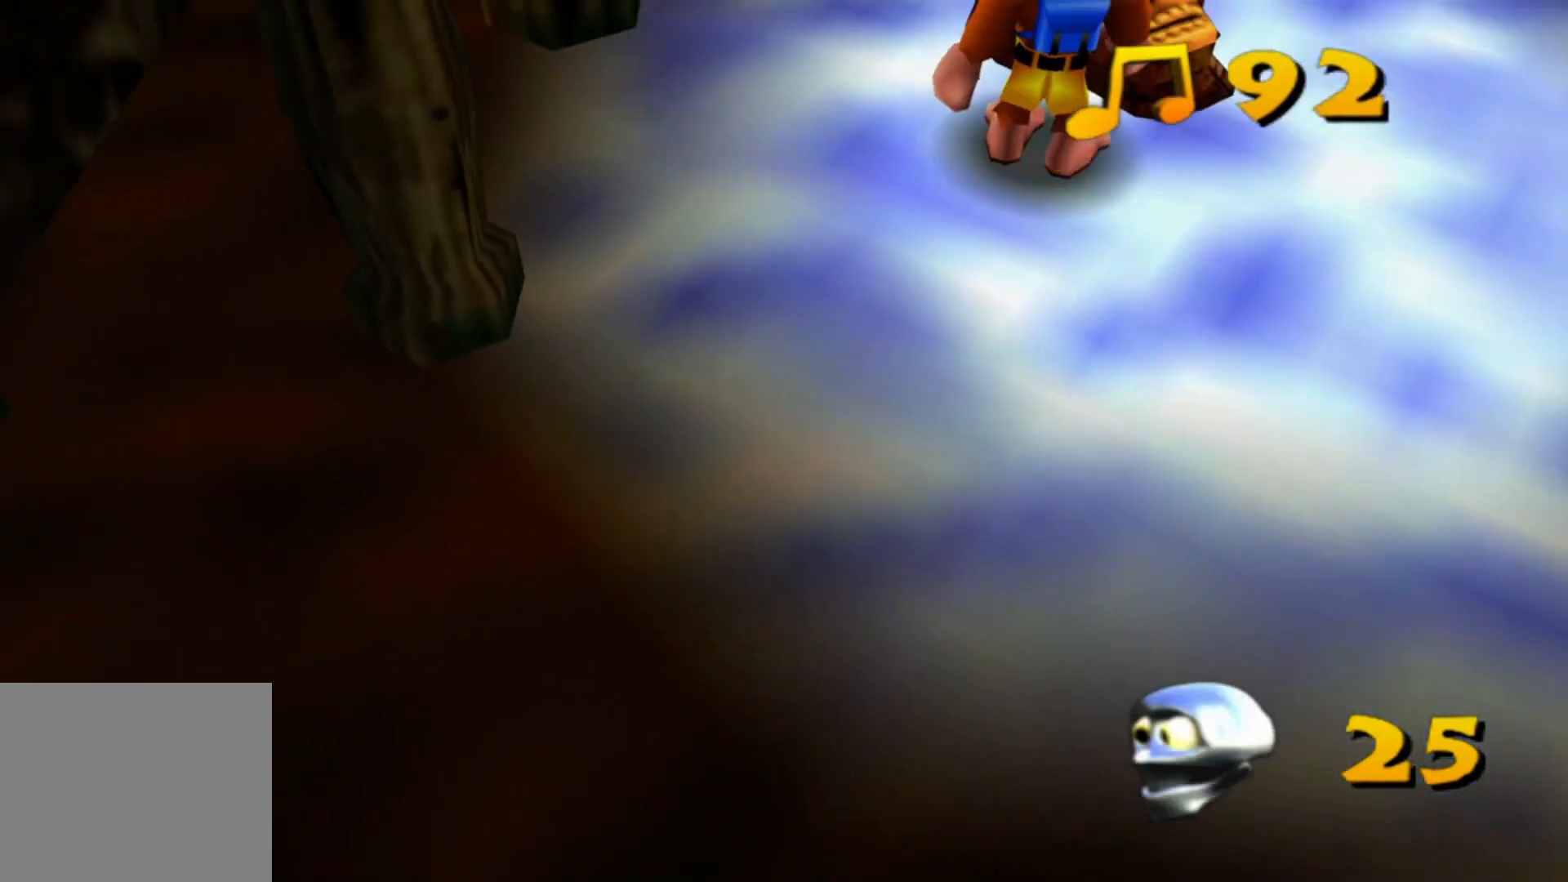
{"dt_ms": 500, "buttons": [], "left_stick": "up", "right_stick": "center", "events": [[83, "left_stick", "up"], [267, "left_stick", "center"], [483, "left_stick", "up"]]}
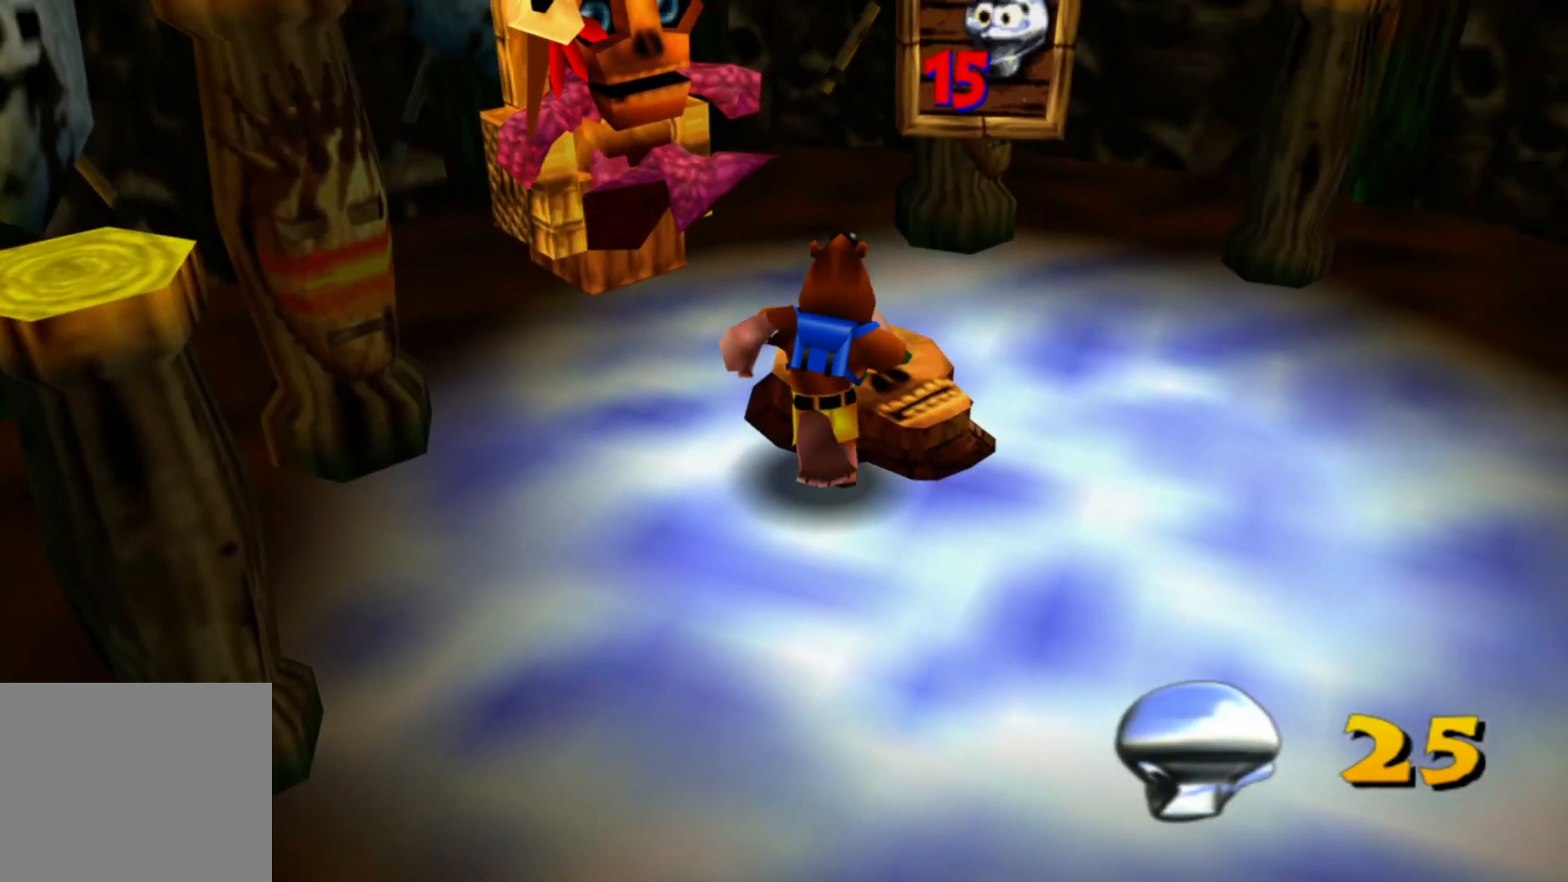
{"dt_ms": 1000, "buttons": [], "left_stick": "center", "right_stick": "center", "events": [[183, "left_stick", "center"], [483, "left_stick", "up-right"], [533, "left_stick", "center"], [733, "X", "down"], [833, "X", "up"]]}